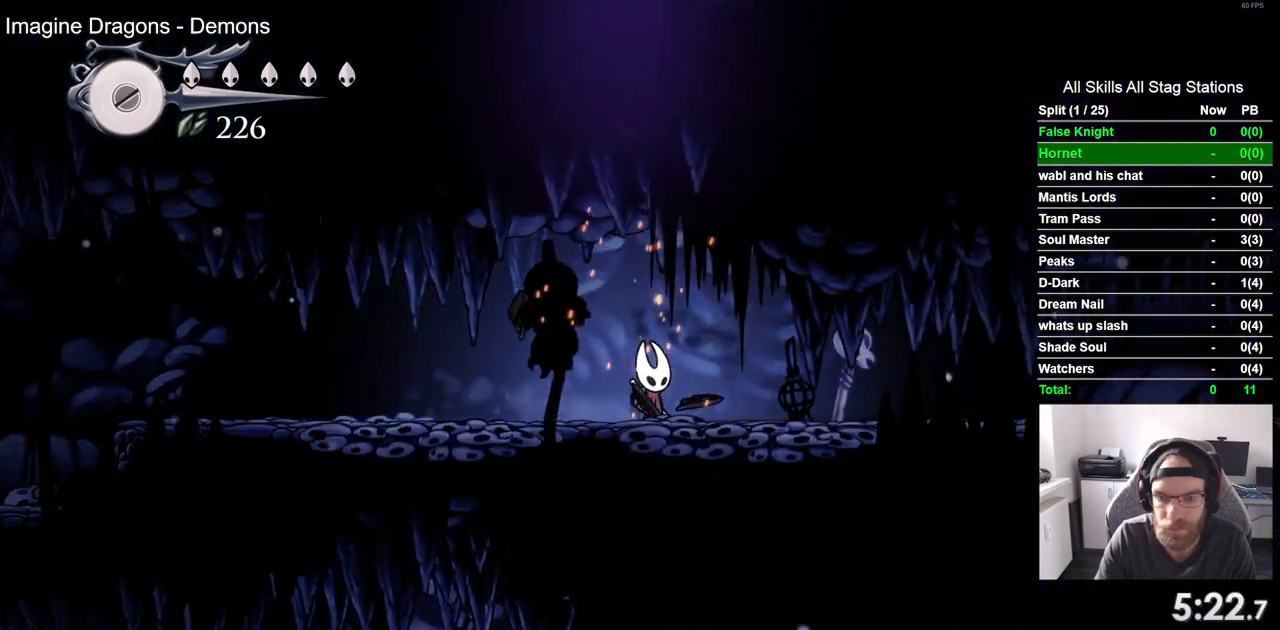
Gameplay with a controller (PlayStation layout); each line is a JSON object with the inputs held at the frame after it. "events" lists button and stick changes between this image and that frame as [ms after this image, input, new state], when the widget could be followed in between.
{"buttons": ["DPAD_RIGHT"], "left_stick": "center", "right_stick": "center", "events": [[50, "SQUARE", "down"], [233, "SQUARE", "up"]]}
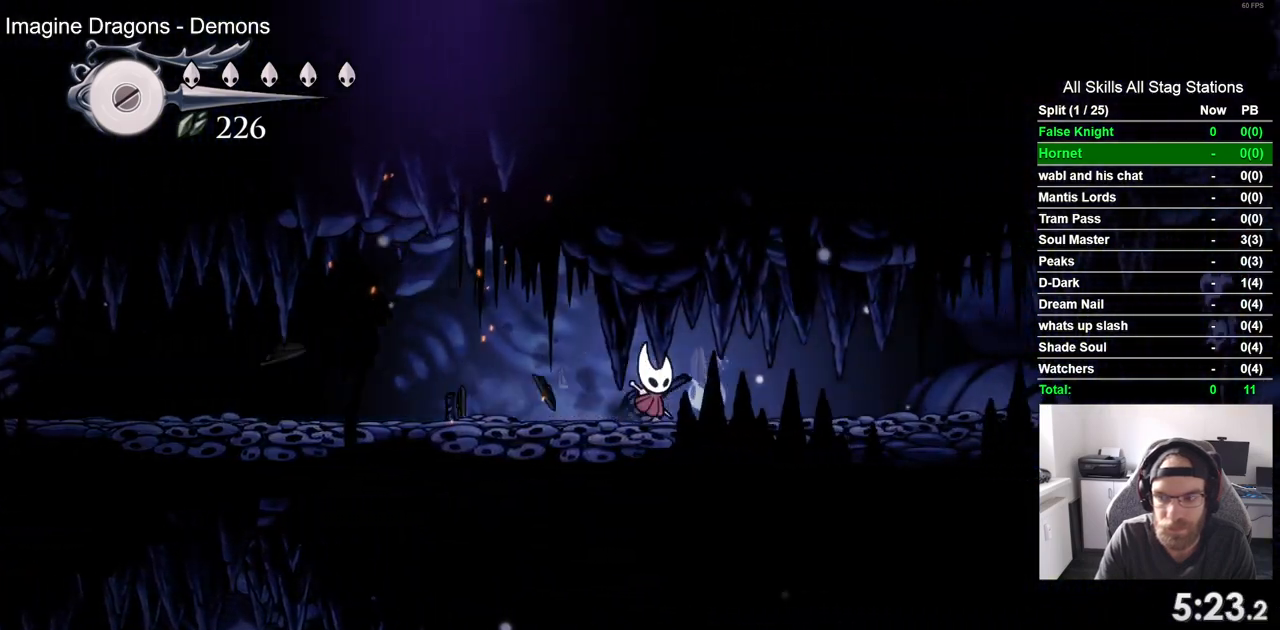
{"buttons": ["SQUARE", "DPAD_RIGHT"], "left_stick": "center", "right_stick": "center", "events": [[17, "SQUARE", "down"], [183, "SQUARE", "up"], [433, "SQUARE", "down"]]}
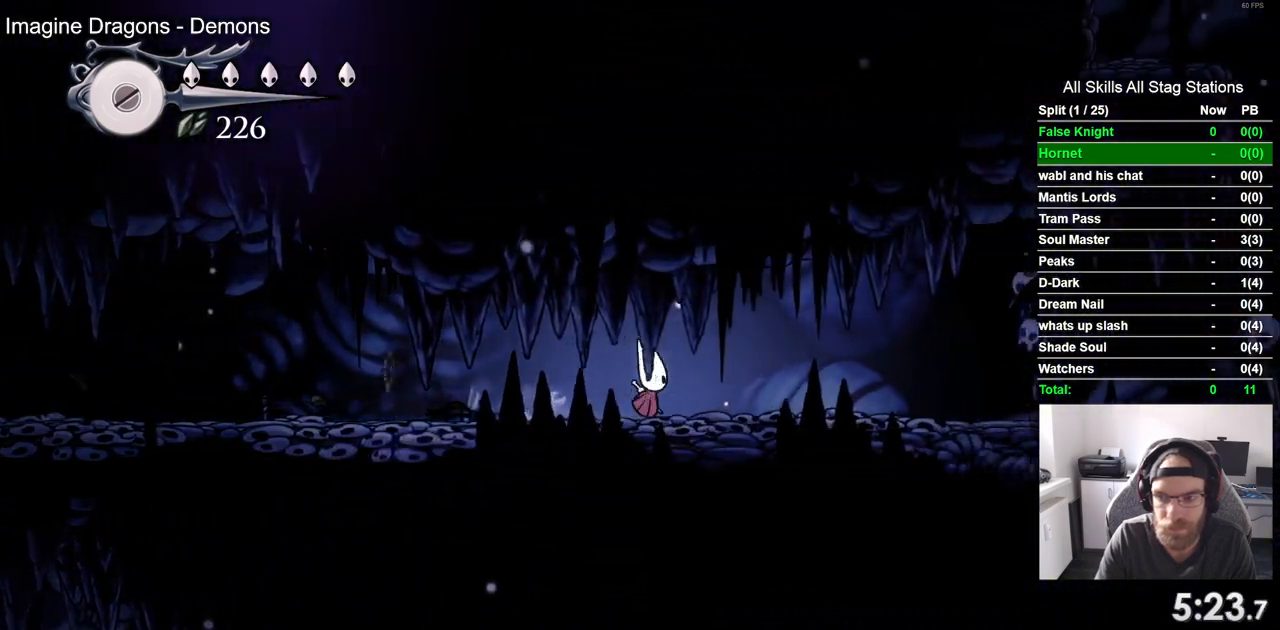
{"buttons": ["DPAD_RIGHT"], "left_stick": "center", "right_stick": "center", "events": [[117, "SQUARE", "up"]]}
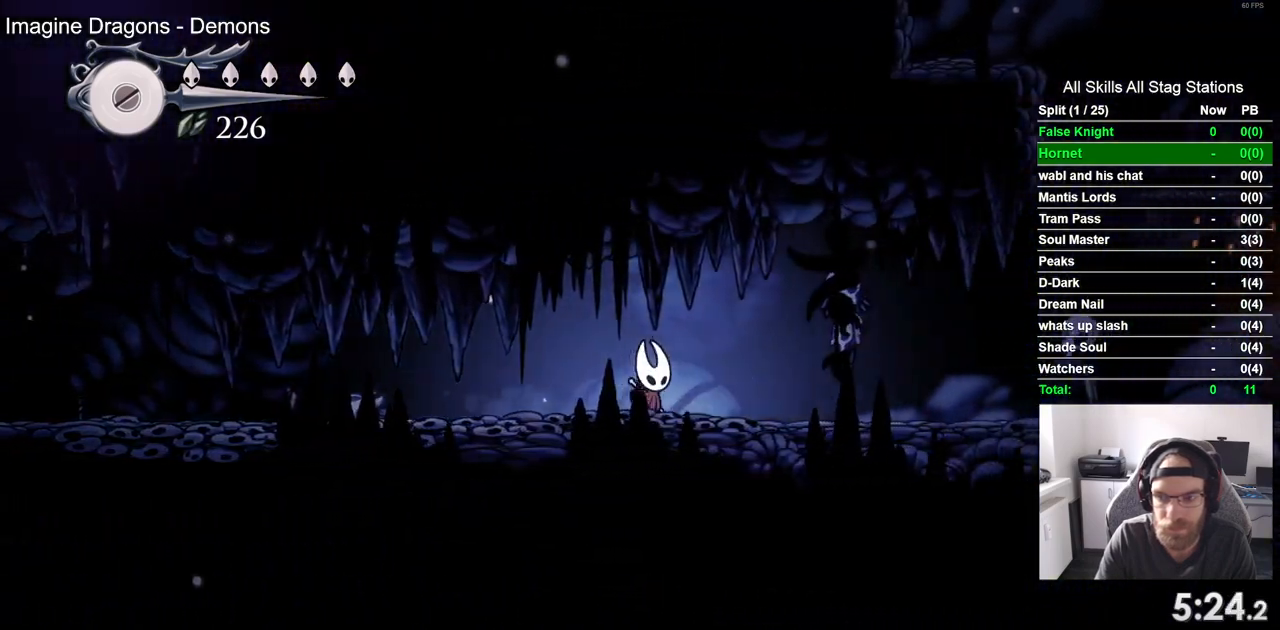
{"buttons": ["DPAD_RIGHT"], "left_stick": "center", "right_stick": "center", "events": [[67, "SQUARE", "down"], [217, "SQUARE", "up"]]}
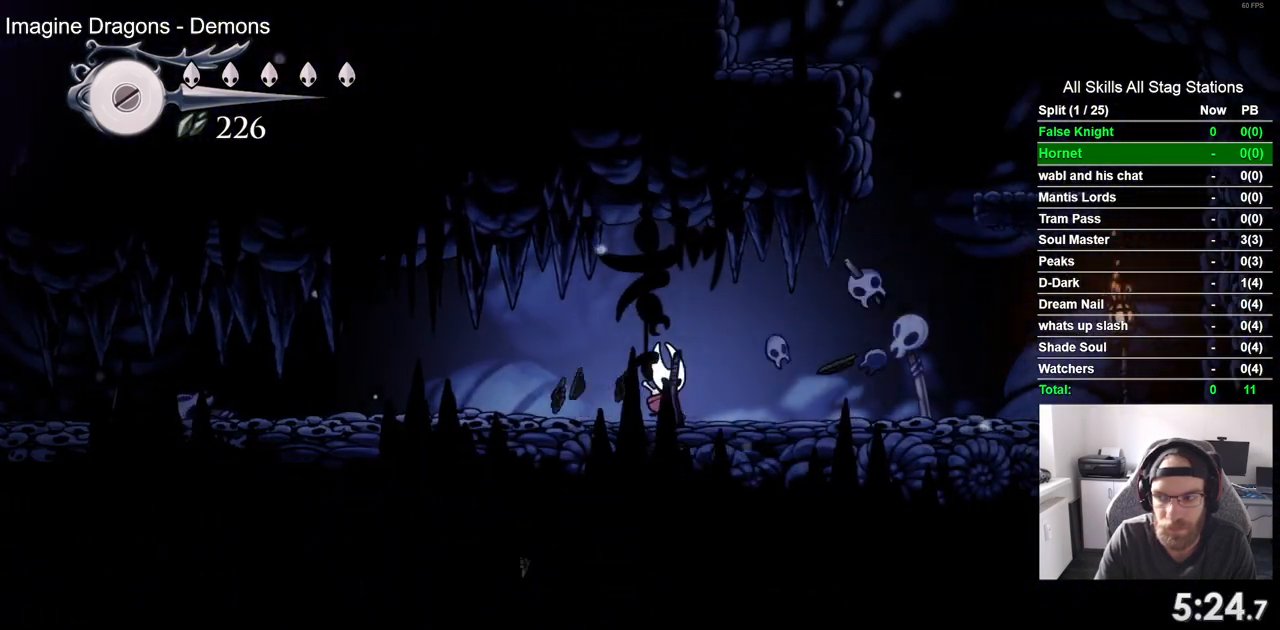
{"buttons": ["CROSS", "DPAD_RIGHT"], "left_stick": "center", "right_stick": "center", "events": [[150, "SQUARE", "down"], [283, "SQUARE", "up"], [417, "CROSS", "down"]]}
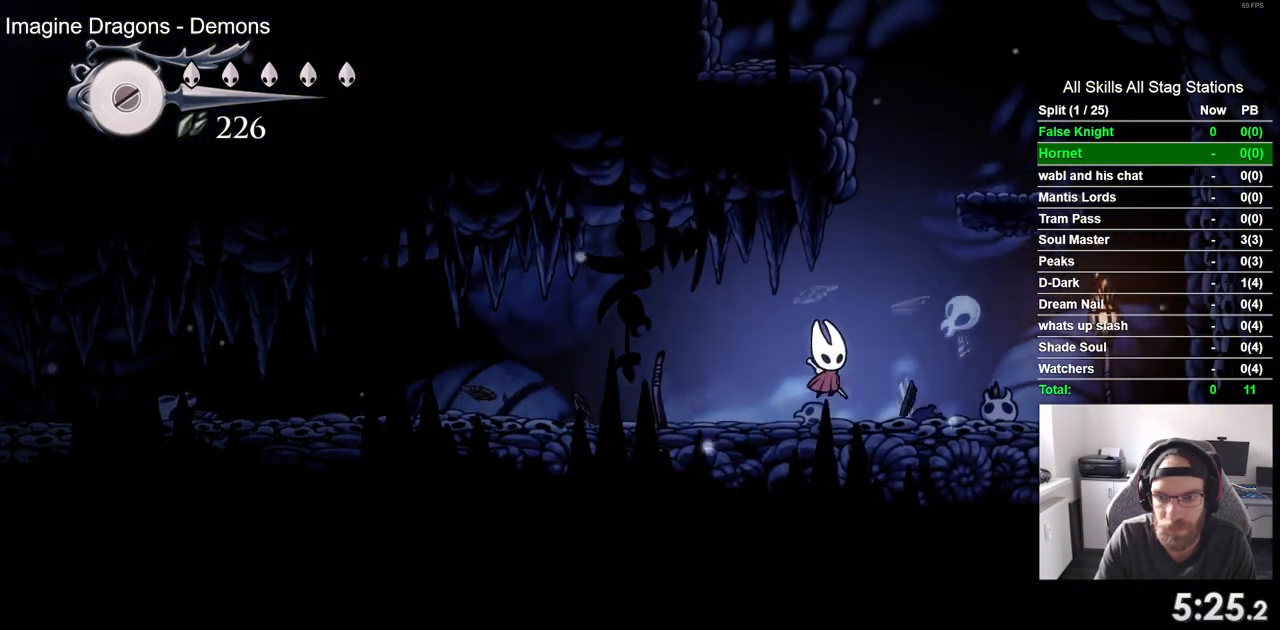
{"buttons": [], "left_stick": "center", "right_stick": "center", "events": [[417, "CROSS", "up"], [483, "DPAD_RIGHT", "up"]]}
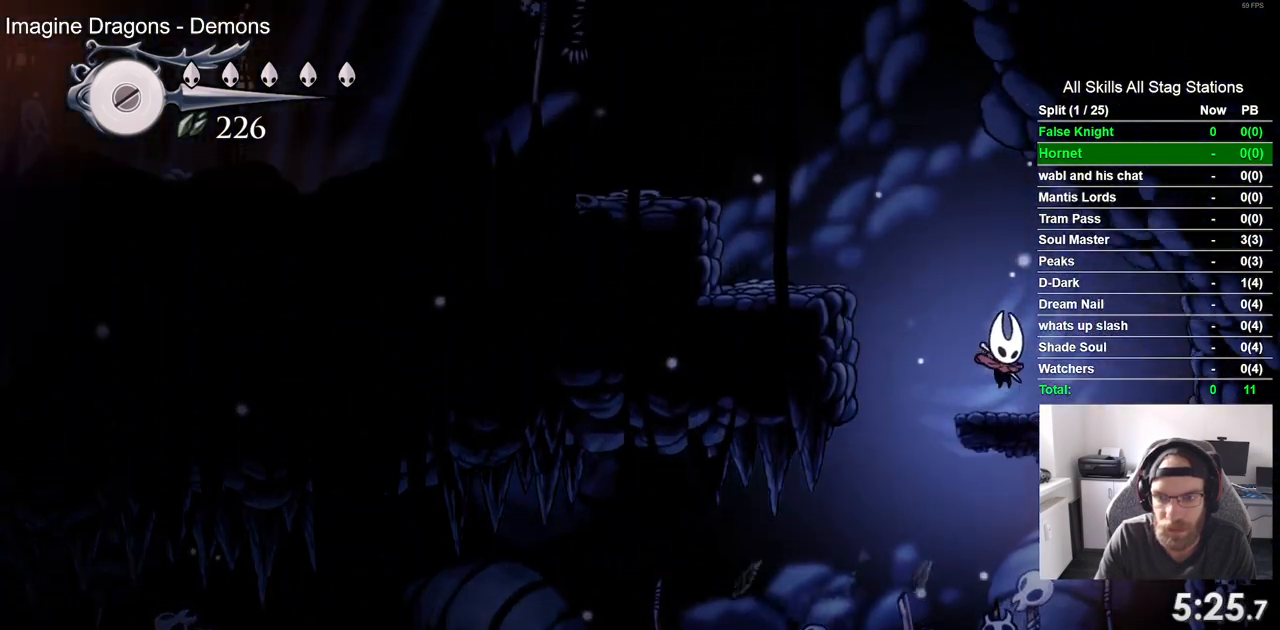
{"buttons": ["DPAD_LEFT"], "left_stick": "center", "right_stick": "center", "events": [[33, "DPAD_LEFT", "down"], [100, "CROSS", "down"], [400, "CROSS", "up"]]}
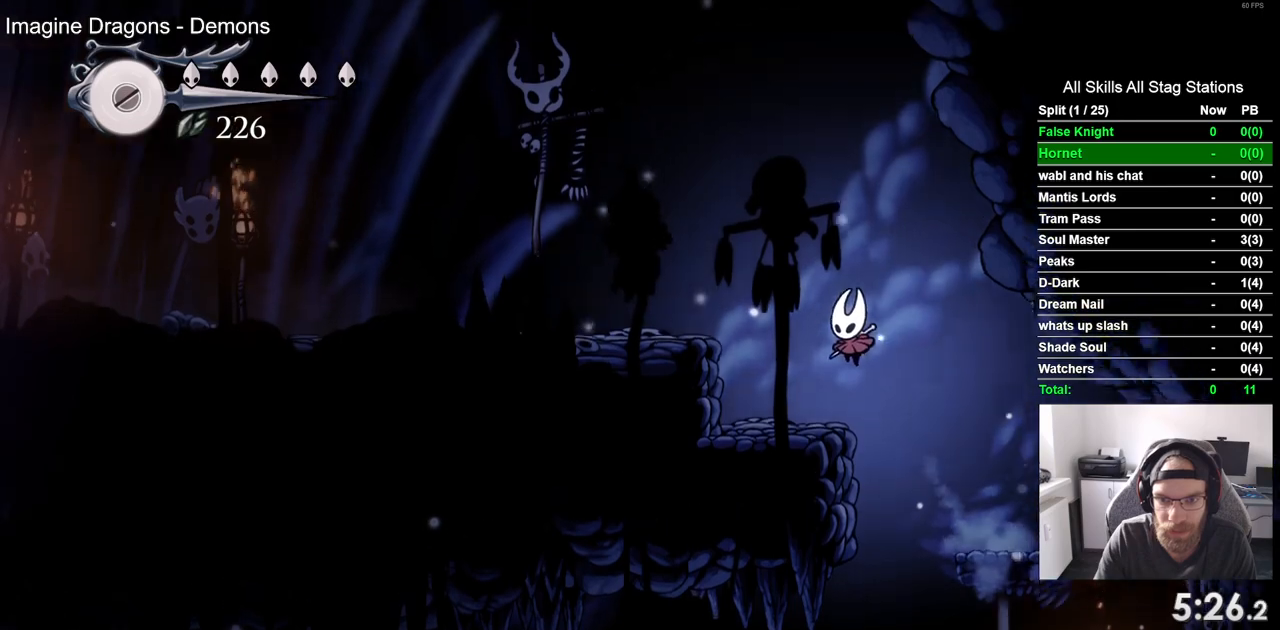
{"buttons": ["CROSS", "DPAD_LEFT"], "left_stick": "center", "right_stick": "center", "events": [[167, "CROSS", "down"]]}
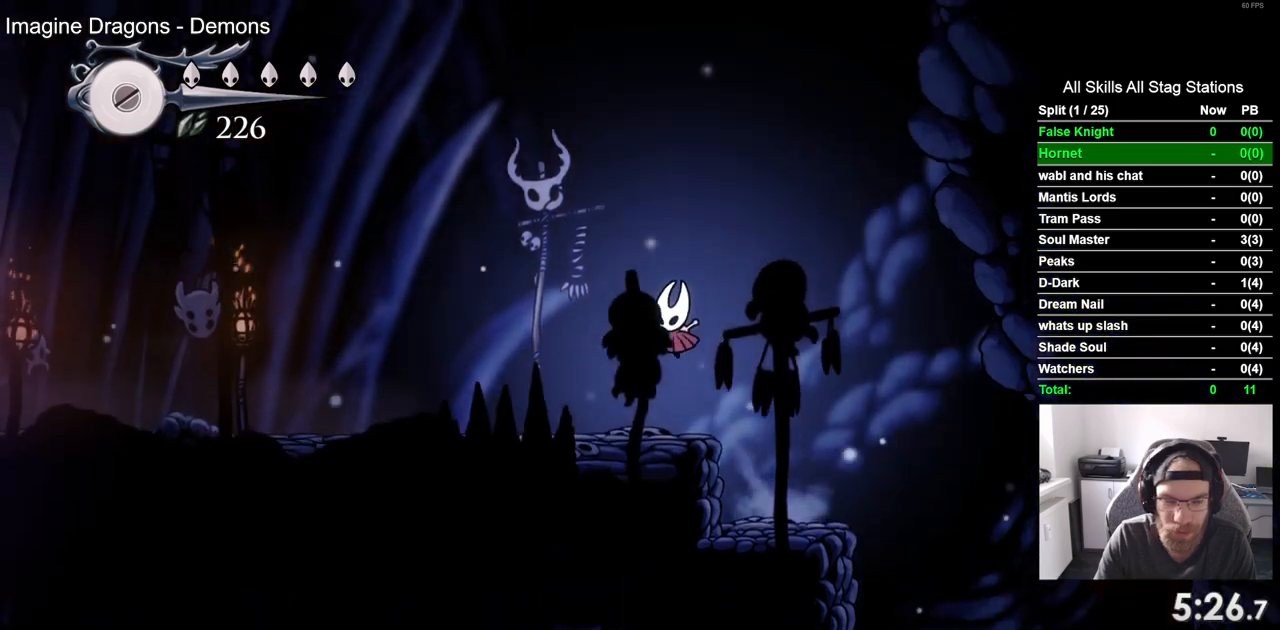
{"buttons": ["SQUARE", "DPAD_LEFT"], "left_stick": "center", "right_stick": "center", "events": [[17, "CROSS", "up"], [17, "SQUARE", "down"], [183, "SQUARE", "up"], [450, "SQUARE", "down"]]}
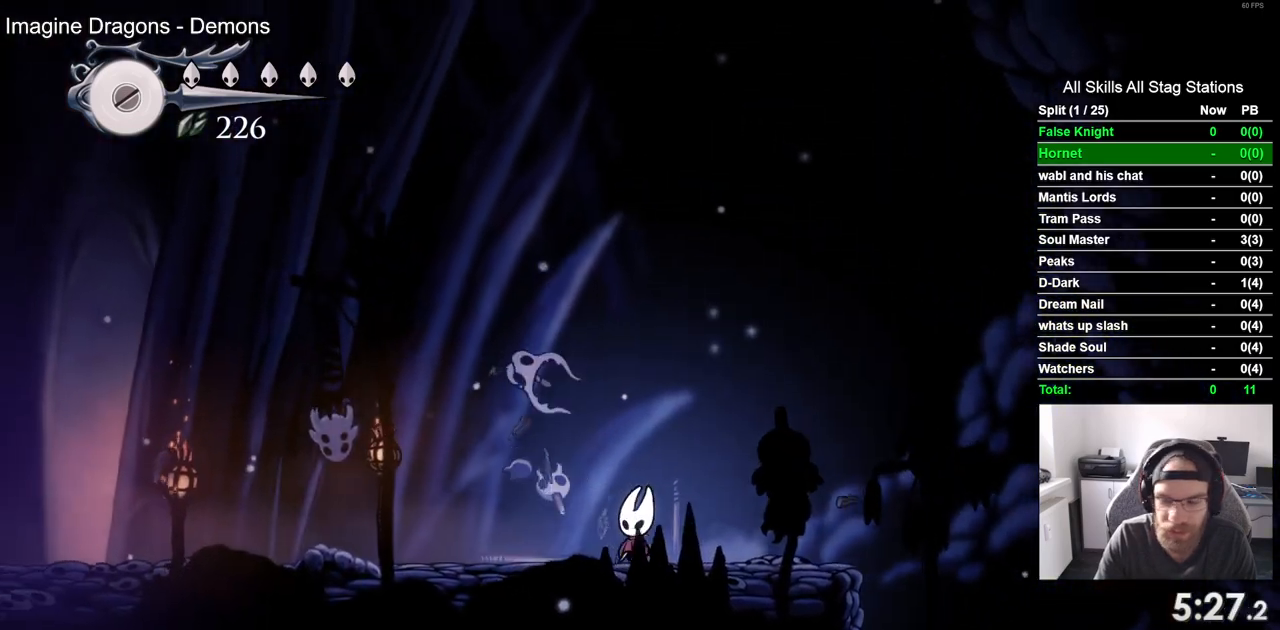
{"buttons": ["SQUARE", "DPAD_LEFT"], "left_stick": "center", "right_stick": "center", "events": [[133, "SQUARE", "up"], [383, "SQUARE", "down"]]}
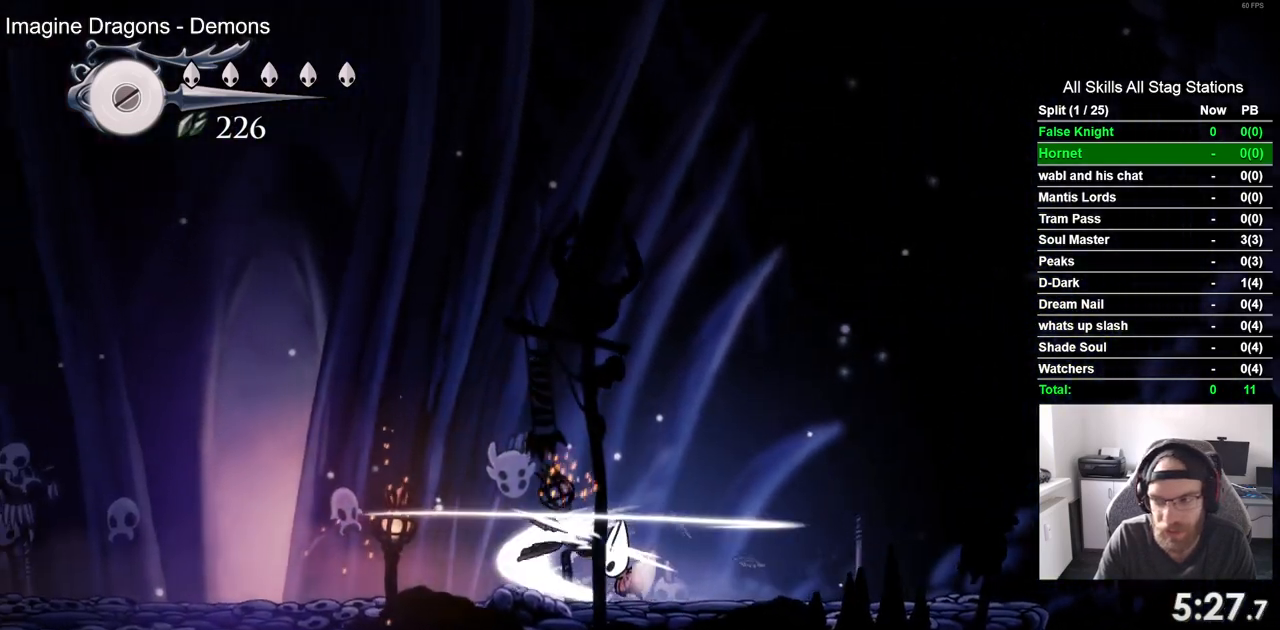
{"buttons": ["DPAD_LEFT"], "left_stick": "center", "right_stick": "center", "events": [[67, "SQUARE", "up"], [300, "SQUARE", "down"], [500, "SQUARE", "up"]]}
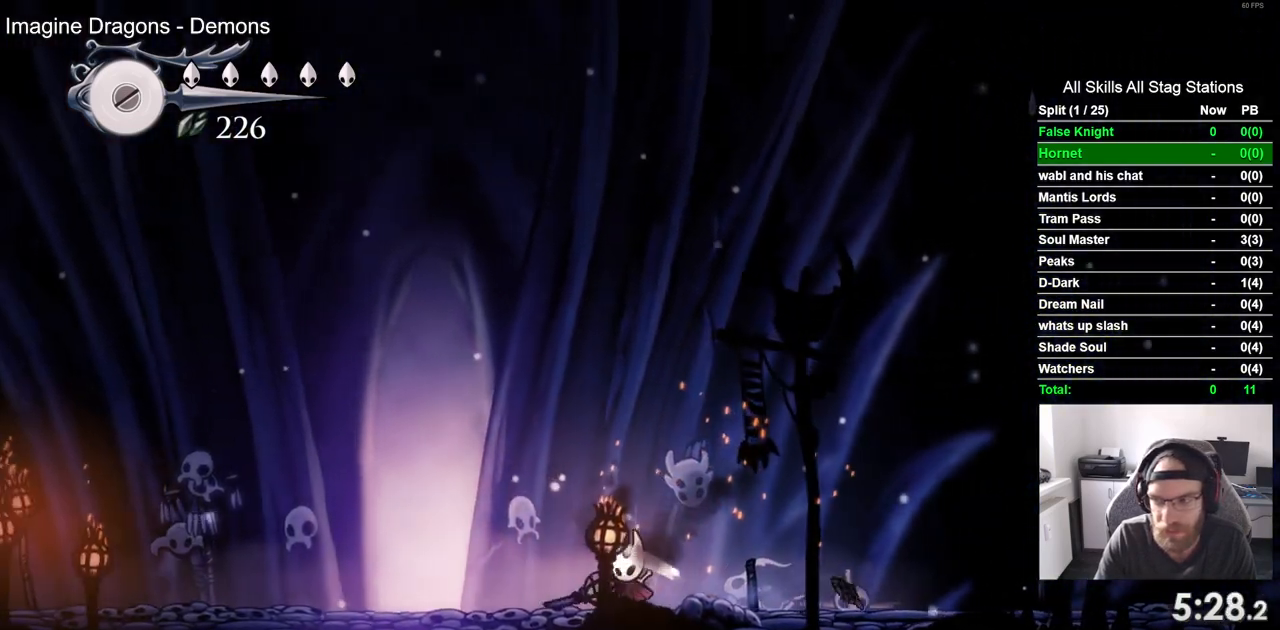
{"buttons": ["DPAD_LEFT"], "left_stick": "center", "right_stick": "center", "events": [[217, "SQUARE", "down"], [417, "SQUARE", "up"]]}
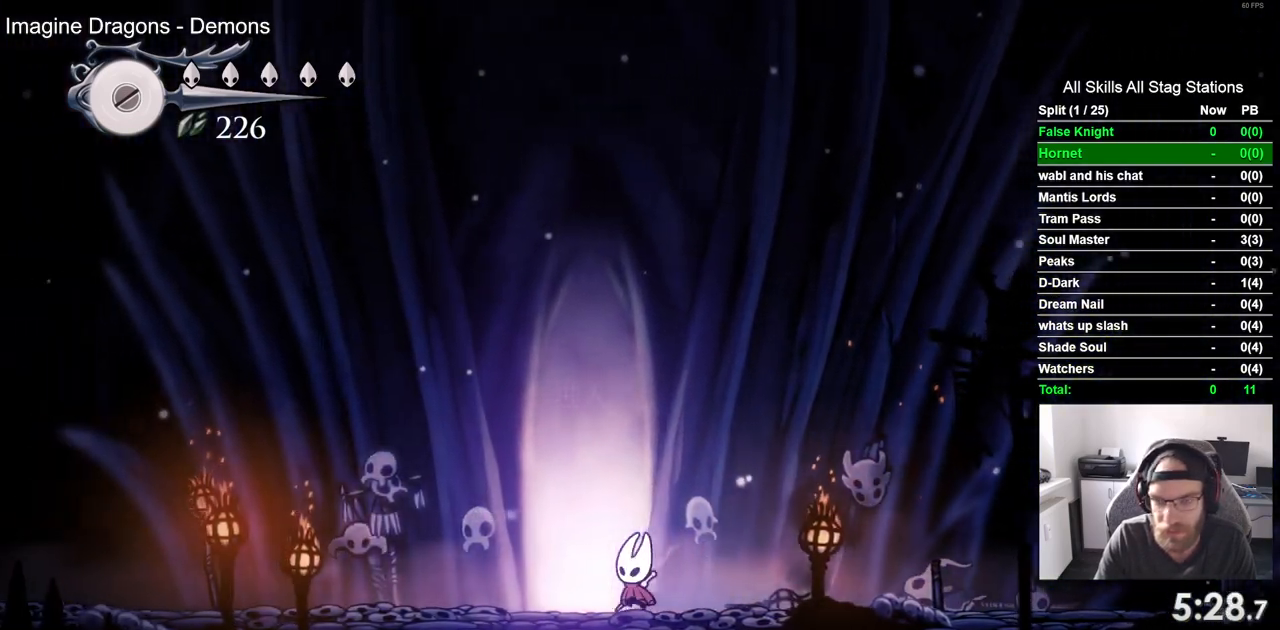
{"buttons": [], "left_stick": "center", "right_stick": "center", "events": [[167, "DPAD_LEFT", "up"], [167, "DPAD_UP", "down"], [433, "DPAD_UP", "up"]]}
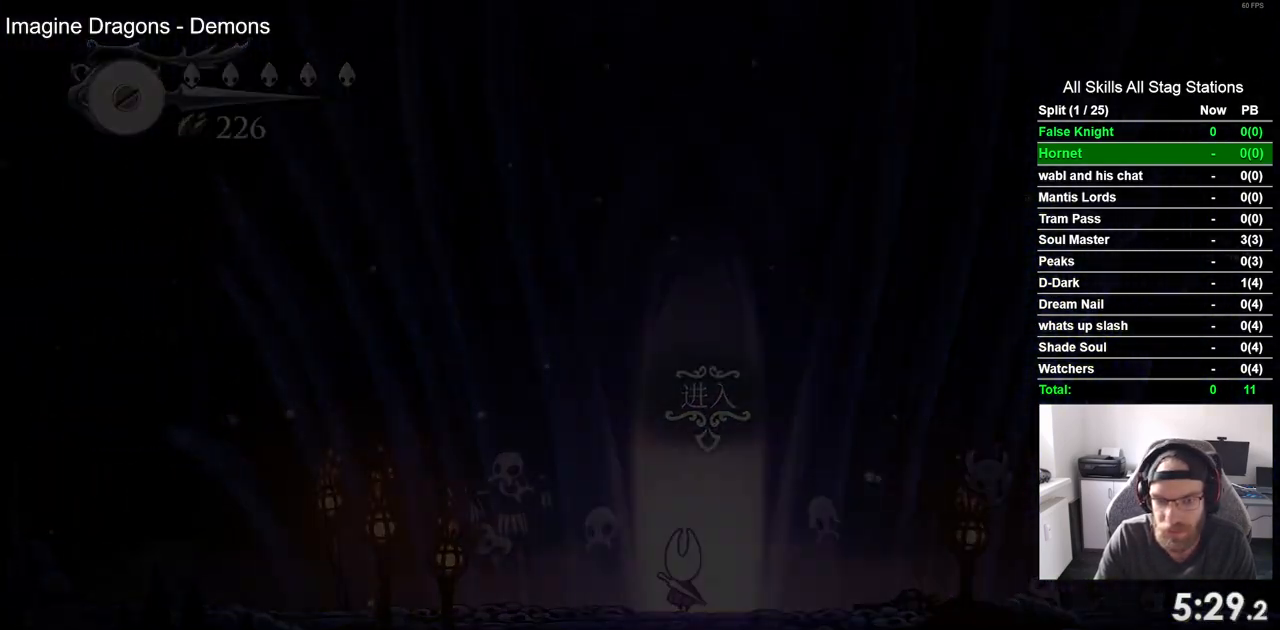
{"buttons": ["DPAD_RIGHT"], "left_stick": "center", "right_stick": "center"}
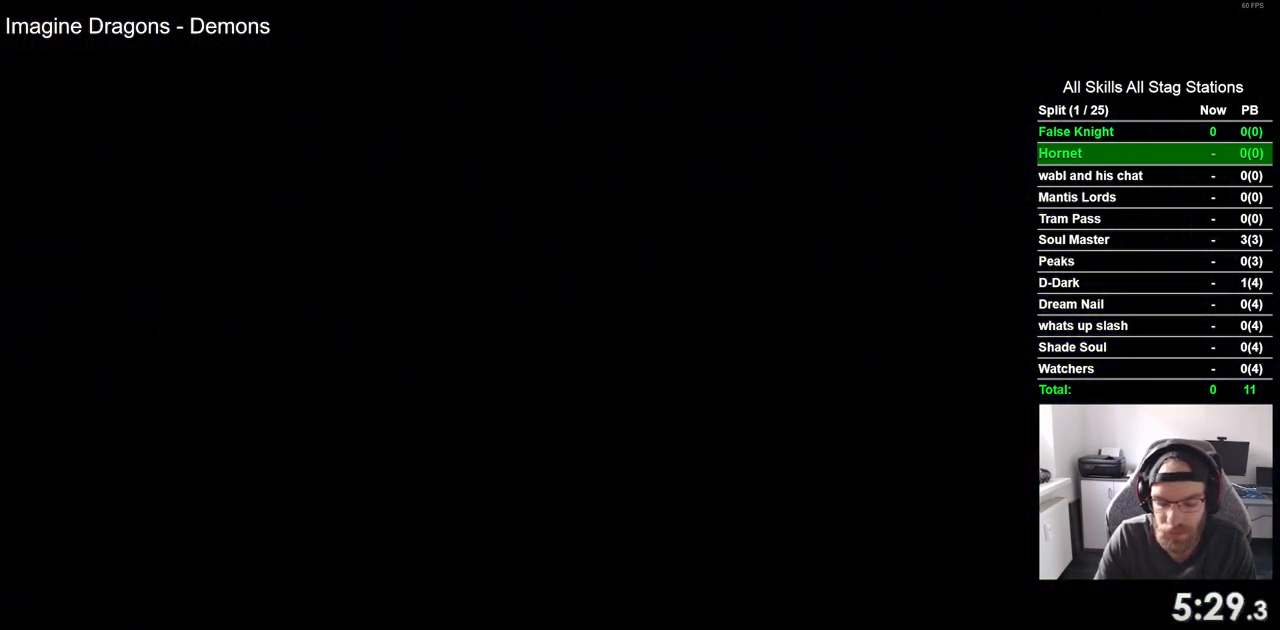
{"buttons": ["DPAD_RIGHT"], "left_stick": "center", "right_stick": "center", "events": []}
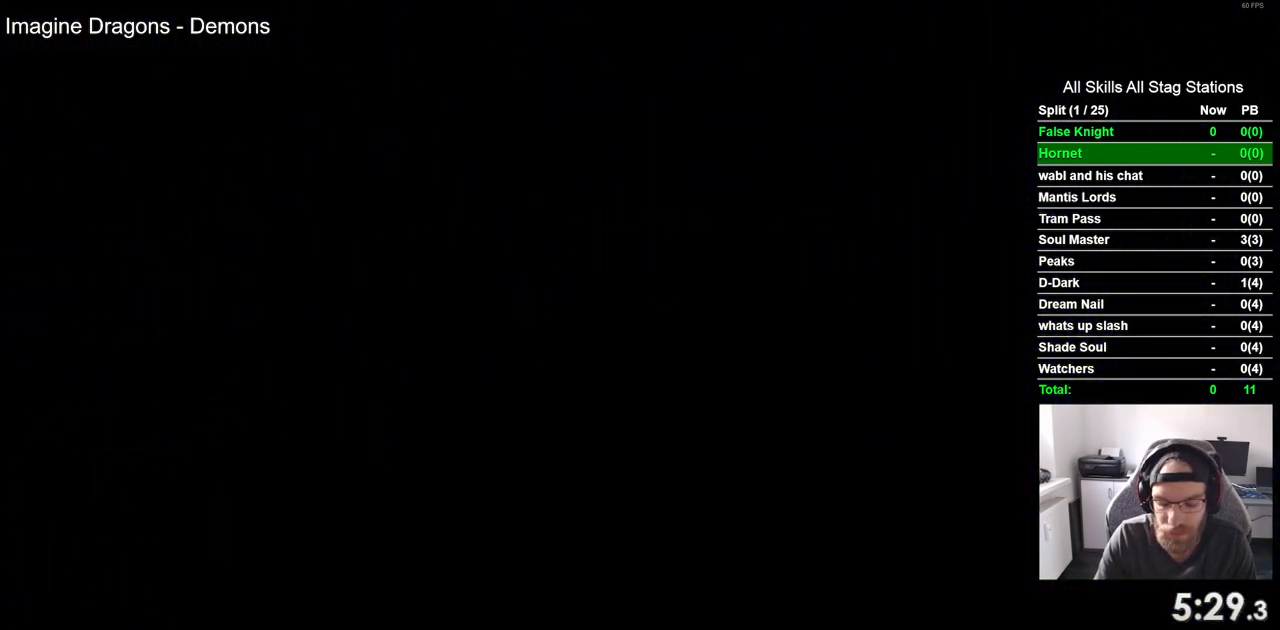
{"buttons": ["DPAD_RIGHT"], "left_stick": "center", "right_stick": "center", "events": []}
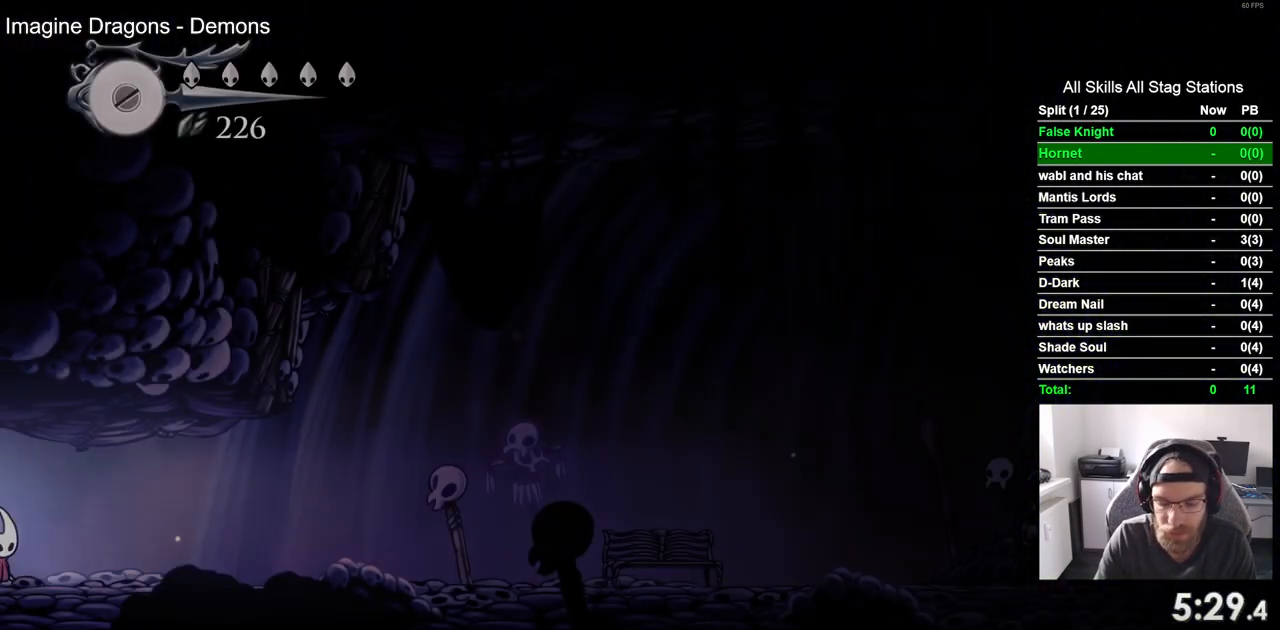
{"buttons": ["DPAD_RIGHT"], "left_stick": "center", "right_stick": "center", "events": []}
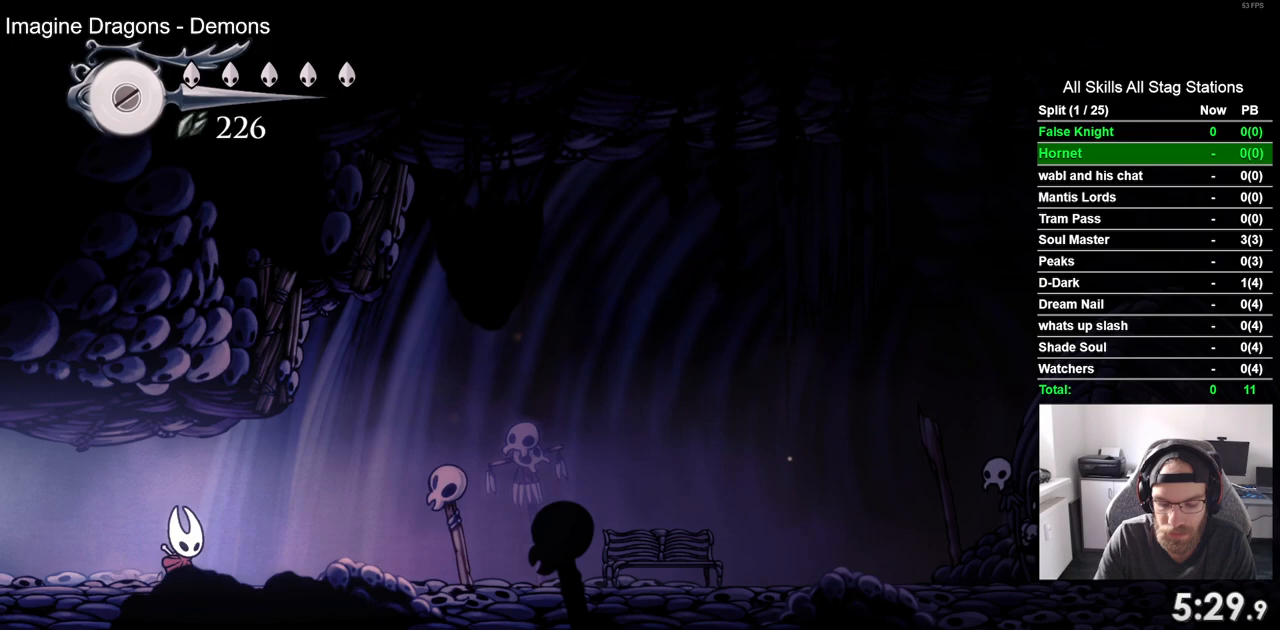
{"buttons": ["DPAD_RIGHT"], "left_stick": "center", "right_stick": "center", "events": []}
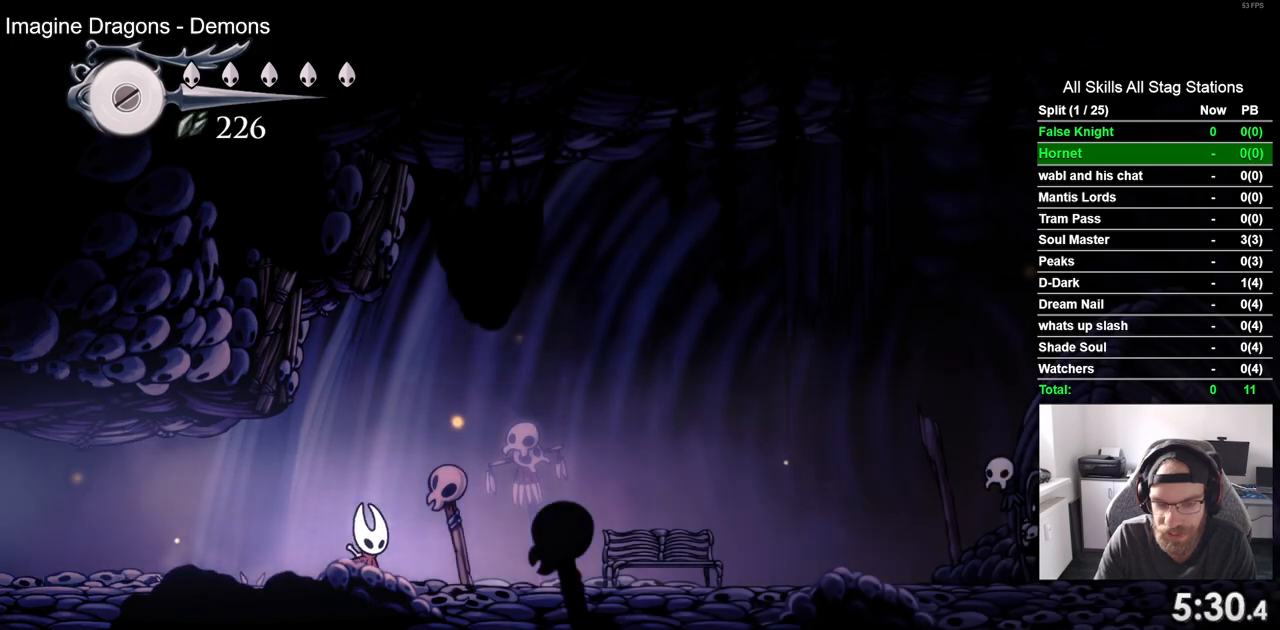
{"buttons": ["DPAD_RIGHT"], "left_stick": "center", "right_stick": "center", "events": []}
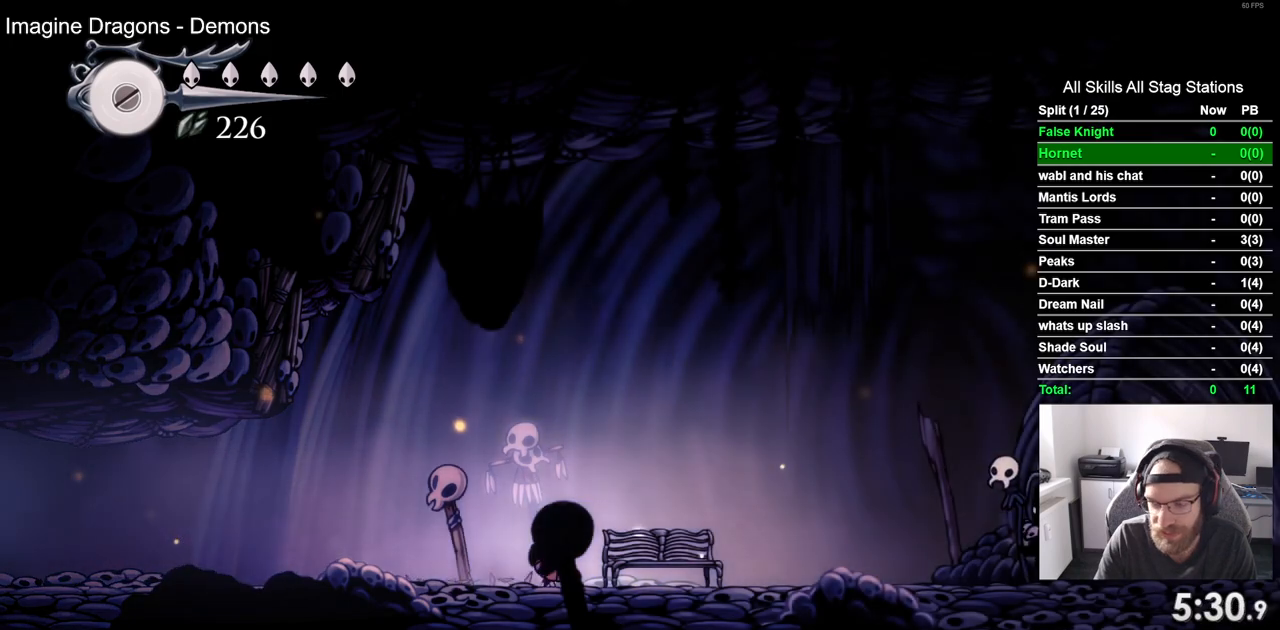
{"buttons": ["DPAD_RIGHT"], "left_stick": "center", "right_stick": "center", "events": []}
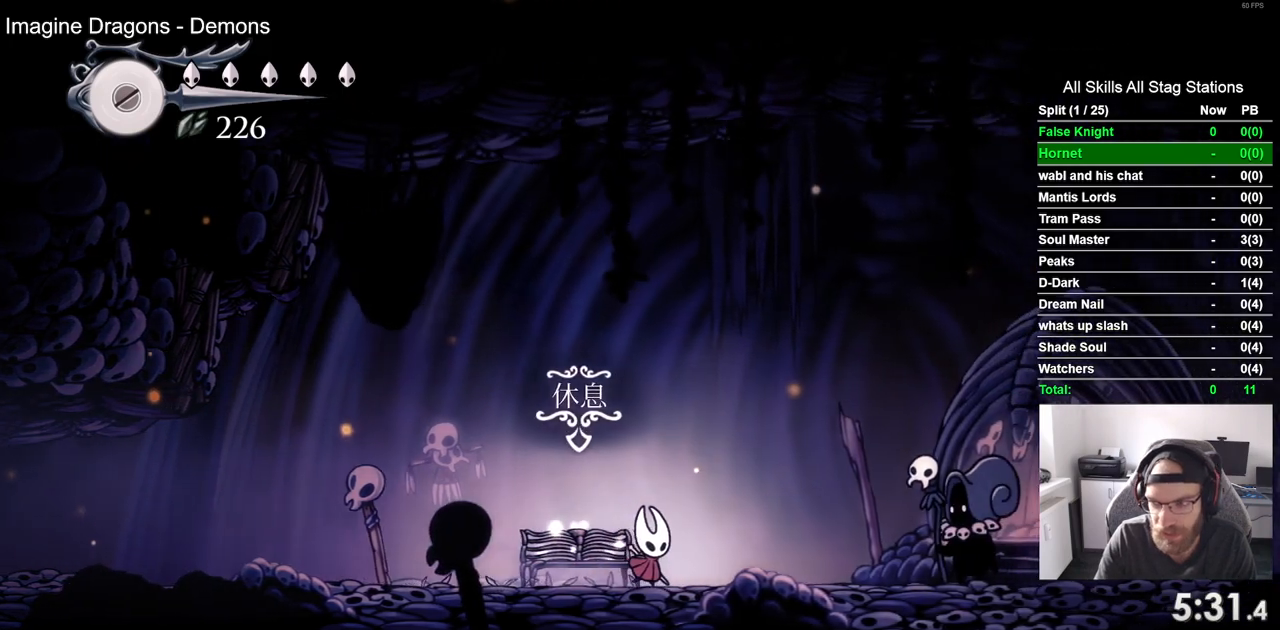
{"buttons": ["DPAD_UP"], "left_stick": "center", "right_stick": "center", "events": [[483, "DPAD_RIGHT", "up"], [483, "DPAD_UP", "down"]]}
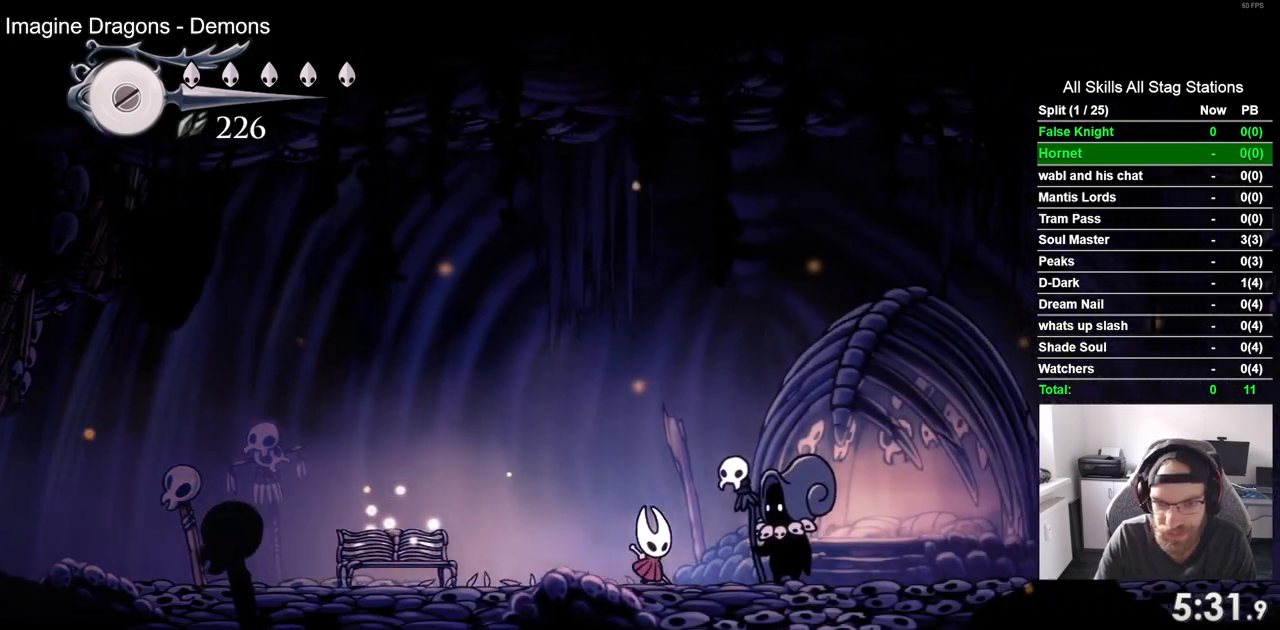
{"buttons": ["DPAD_RIGHT"], "left_stick": "center", "right_stick": "center", "events": [[150, "DPAD_RIGHT", "down"], [150, "DPAD_UP", "up"]]}
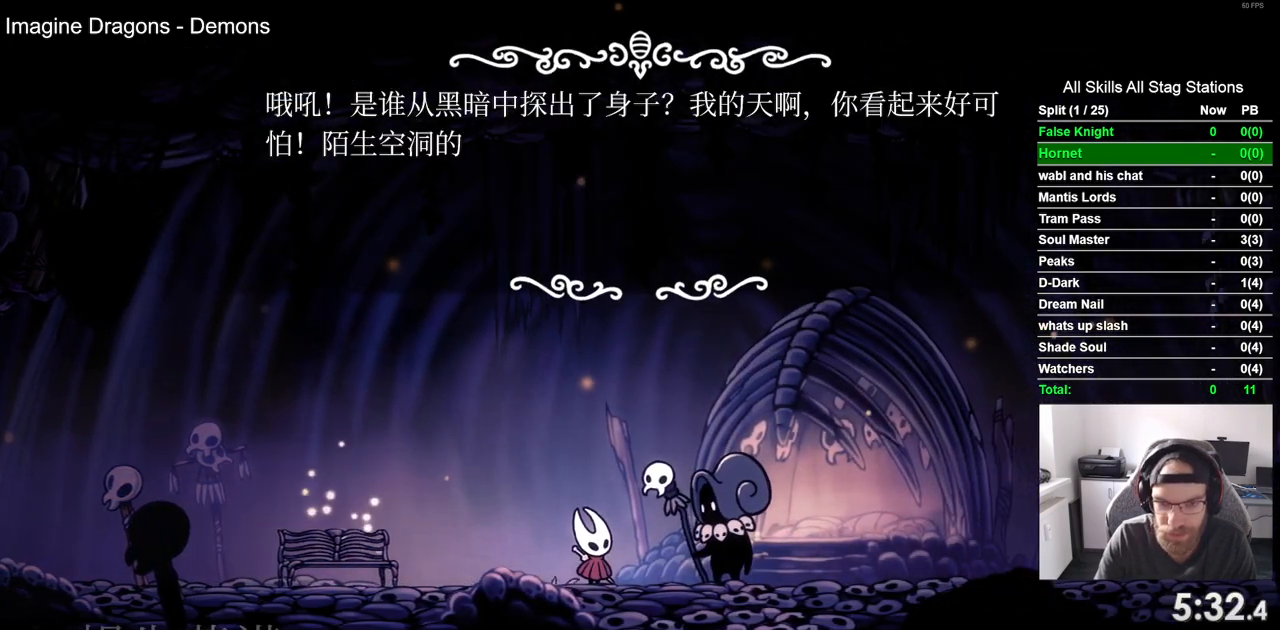
{"buttons": ["CROSS"], "left_stick": "center", "right_stick": "center", "events": [[50, "CROSS", "down"], [167, "CROSS", "up"], [183, "DPAD_RIGHT", "up"], [283, "CROSS", "down"], [367, "CROSS", "up"], [483, "CROSS", "down"]]}
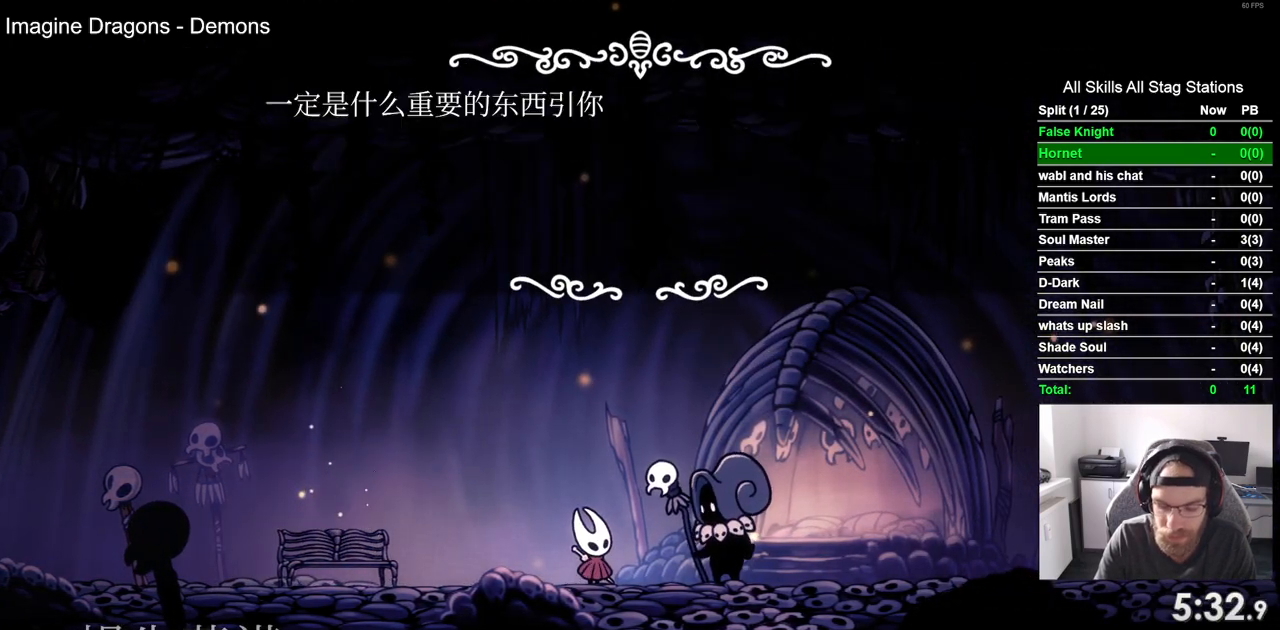
{"buttons": [], "left_stick": "center", "right_stick": "center", "events": [[83, "CROSS", "up"], [183, "CROSS", "down"], [300, "CROSS", "up"], [400, "CROSS", "down"], [500, "CROSS", "up"]]}
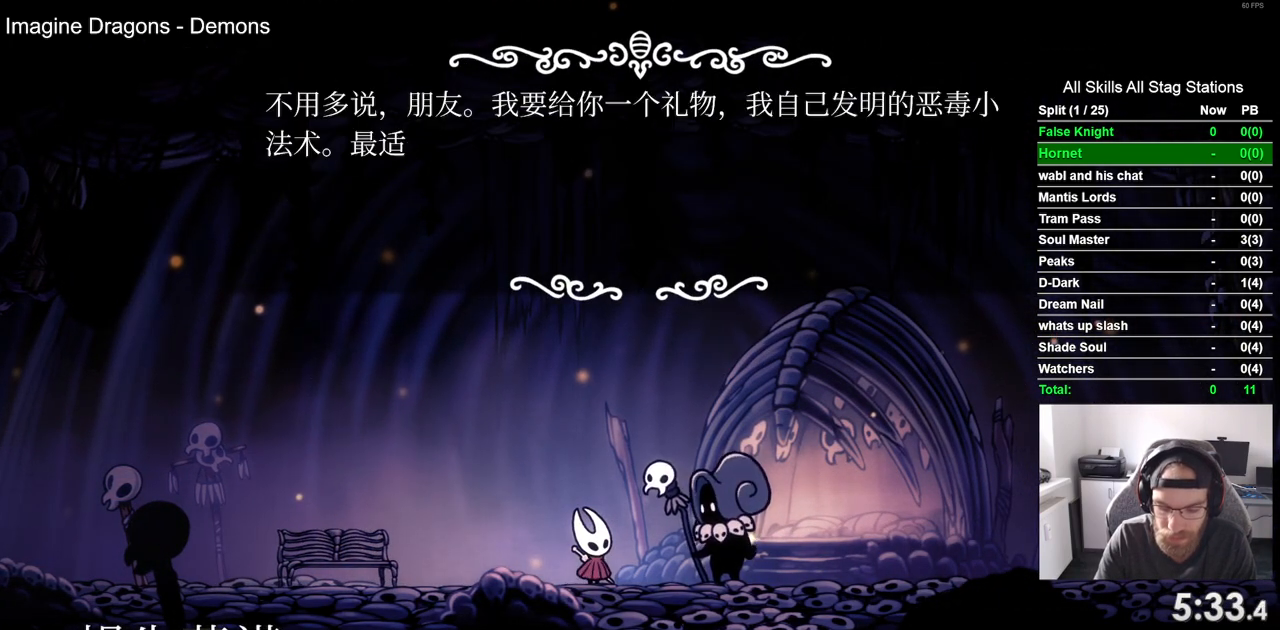
{"buttons": ["CROSS"], "left_stick": "center", "right_stick": "center", "events": [[100, "CROSS", "down"], [200, "CROSS", "up"], [300, "CROSS", "down"], [400, "CROSS", "up"], [483, "CROSS", "down"]]}
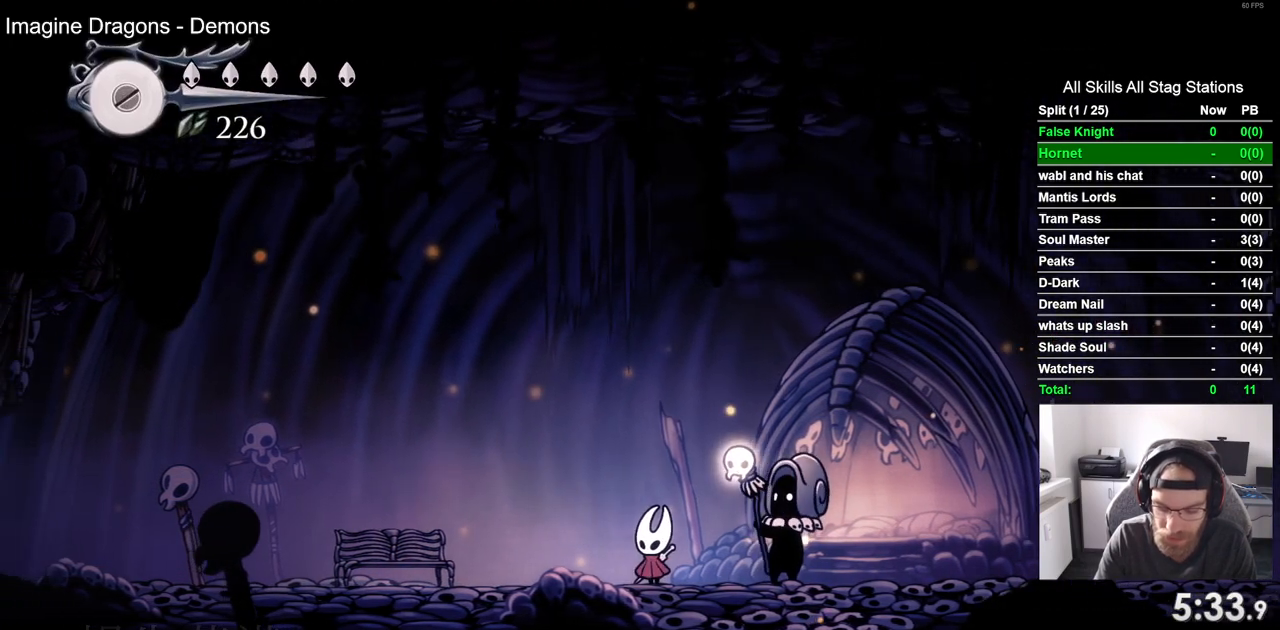
{"buttons": [], "left_stick": "center", "right_stick": "center", "events": [[100, "CROSS", "up"], [217, "CROSS", "down"], [317, "CROSS", "up"]]}
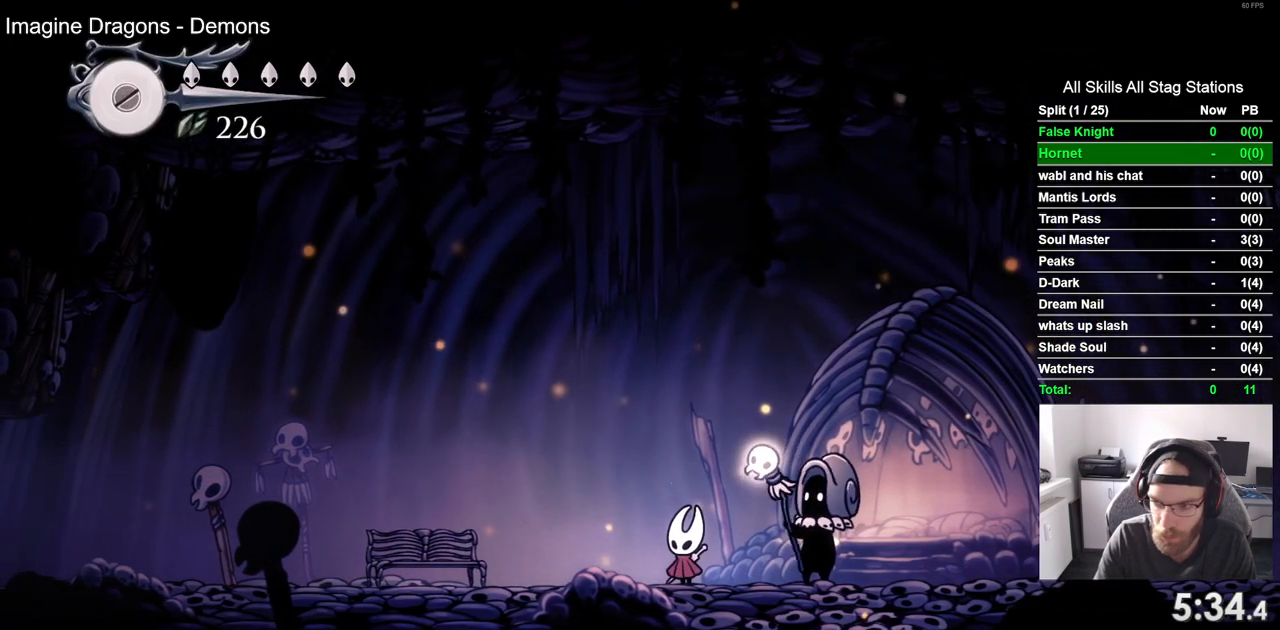
{"buttons": [], "left_stick": "center", "right_stick": "center", "events": [[33, "CROSS", "down"], [150, "CROSS", "up"], [333, "CROSS", "down"], [450, "CROSS", "up"]]}
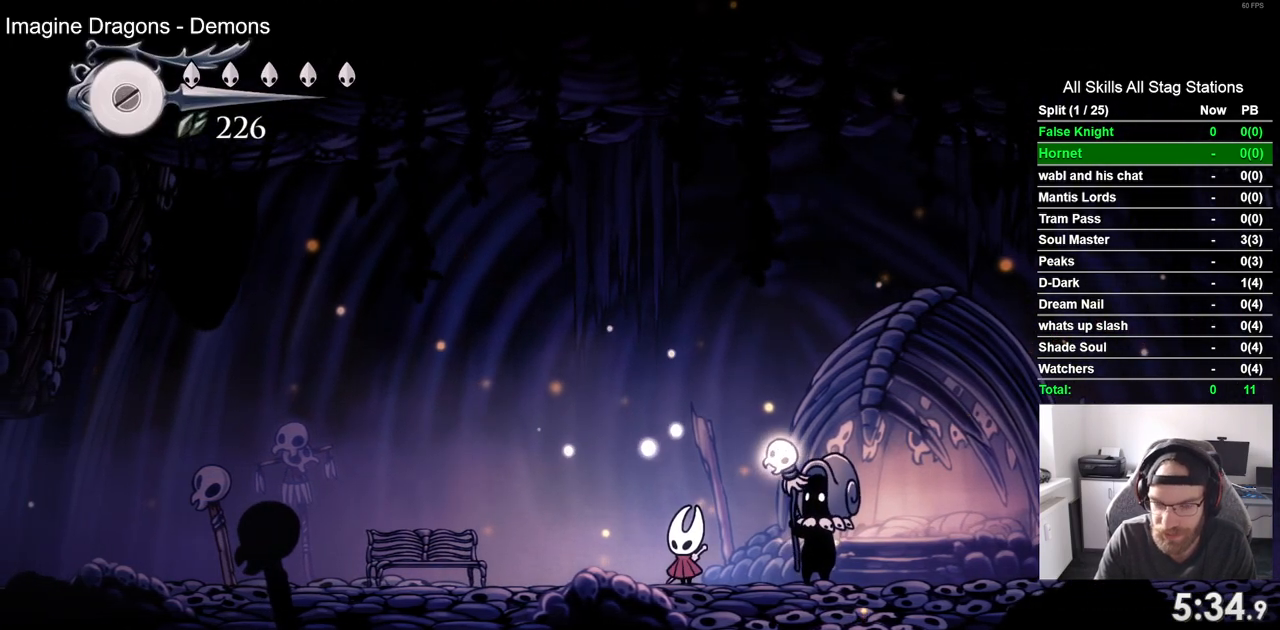
{"buttons": ["CROSS"], "left_stick": "center", "right_stick": "center", "events": [[67, "CROSS", "down"], [167, "CROSS", "up"], [283, "CROSS", "down"], [383, "CROSS", "up"], [500, "CROSS", "down"]]}
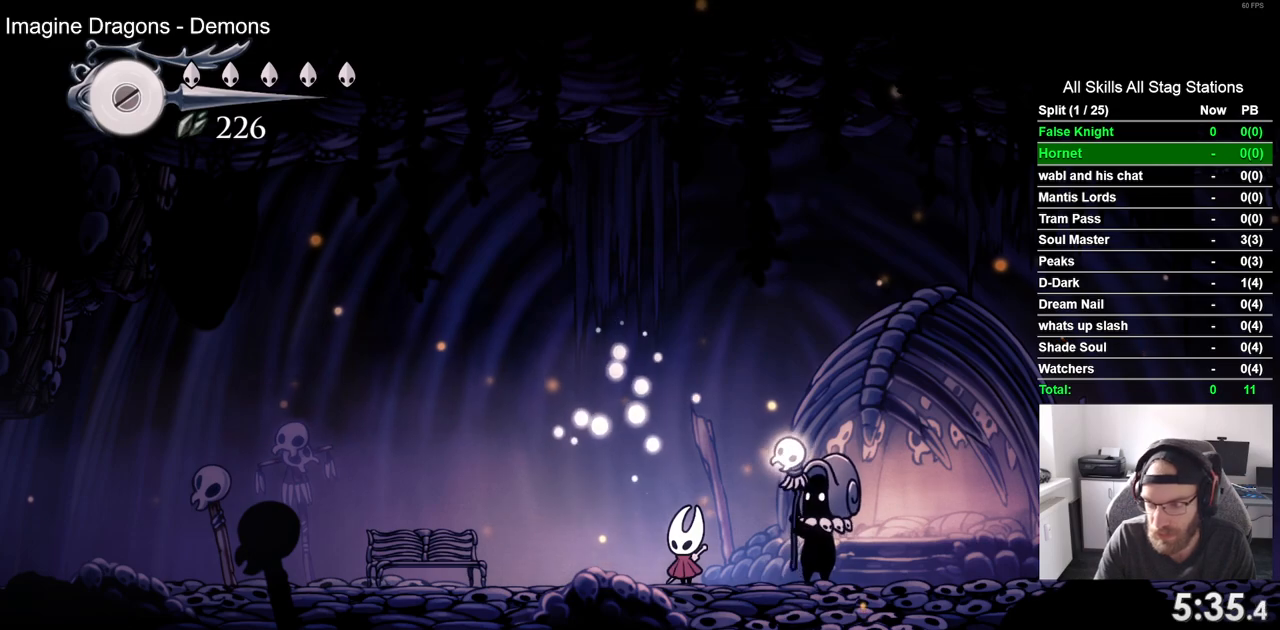
{"buttons": ["CROSS"], "left_stick": "center", "right_stick": "center", "events": [[100, "CROSS", "up"], [217, "CROSS", "down"], [317, "CROSS", "up"], [417, "CROSS", "down"]]}
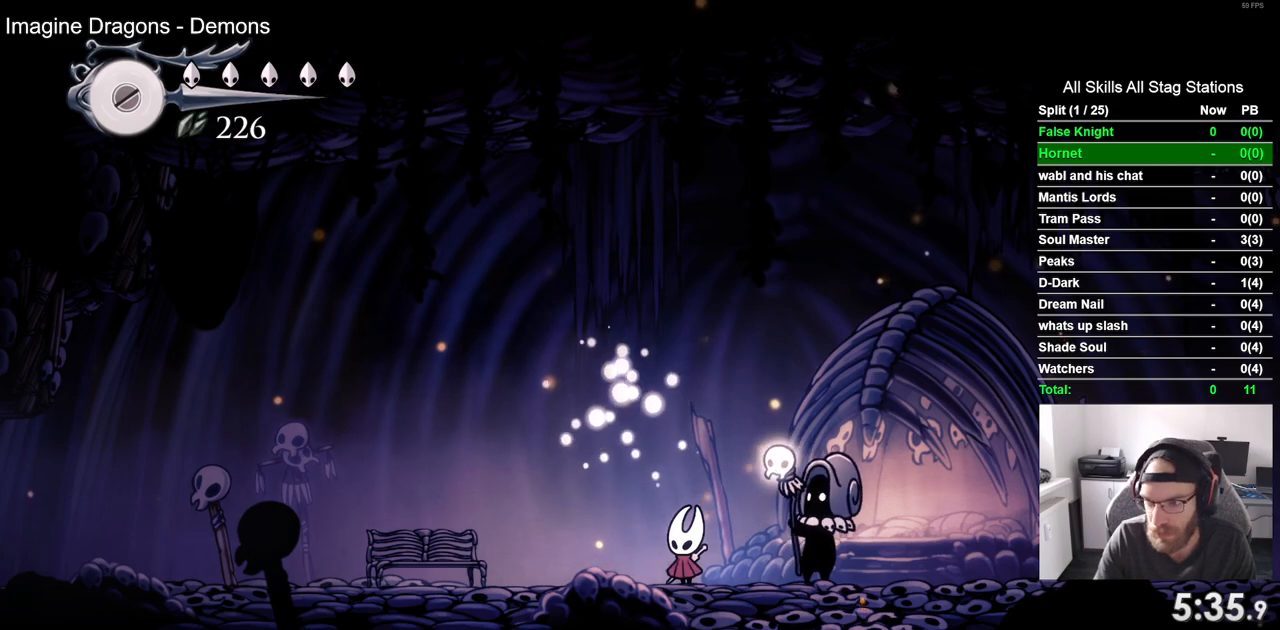
{"buttons": [], "left_stick": "center", "right_stick": "center", "events": [[17, "CROSS", "up"], [150, "CROSS", "down"], [233, "CROSS", "up"], [383, "CROSS", "down"], [467, "CROSS", "up"]]}
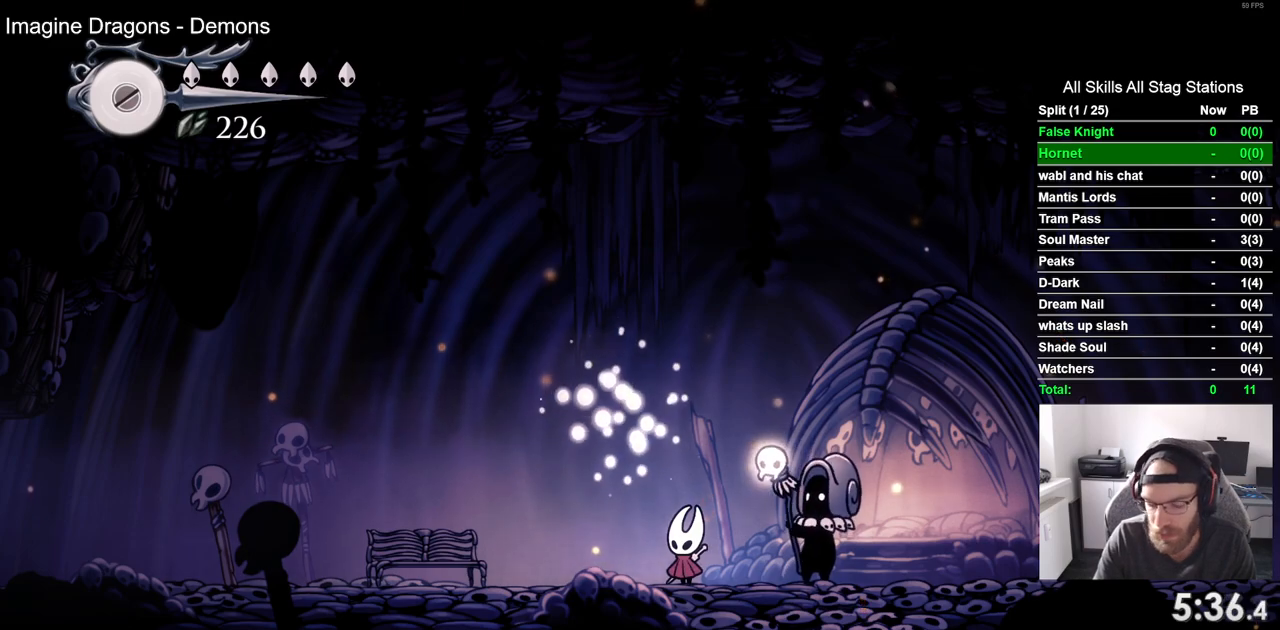
{"buttons": [], "left_stick": "center", "right_stick": "center", "events": [[67, "CROSS", "down"], [183, "CROSS", "up"], [333, "CROSS", "down"], [417, "CROSS", "up"]]}